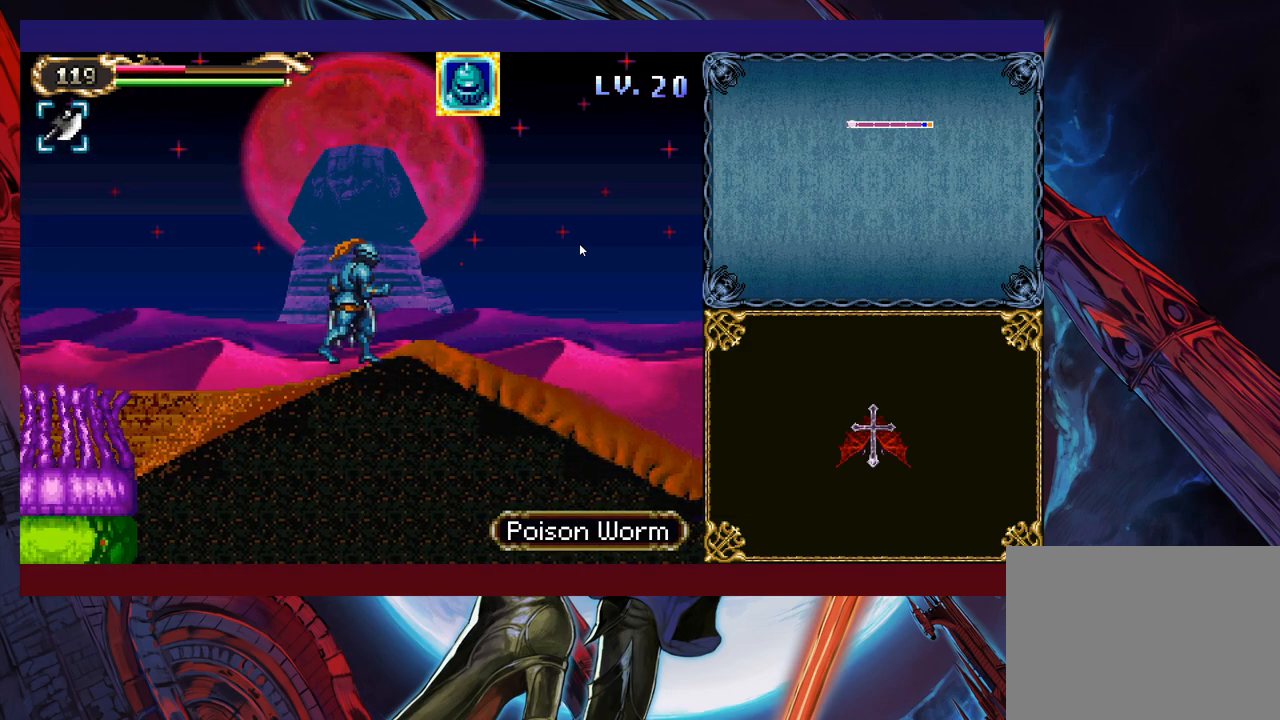
Gameplay with a controller (Xbox layout); each line is a JSON object with the inputs held at the frame after it. "events" lists button and stick changes between this image and that frame as [ms after this image, input, new state], when the widget could be followed in between. Not read: L2 R2 R3 right_stick.
{"buttons": [], "left_stick": "center", "events": []}
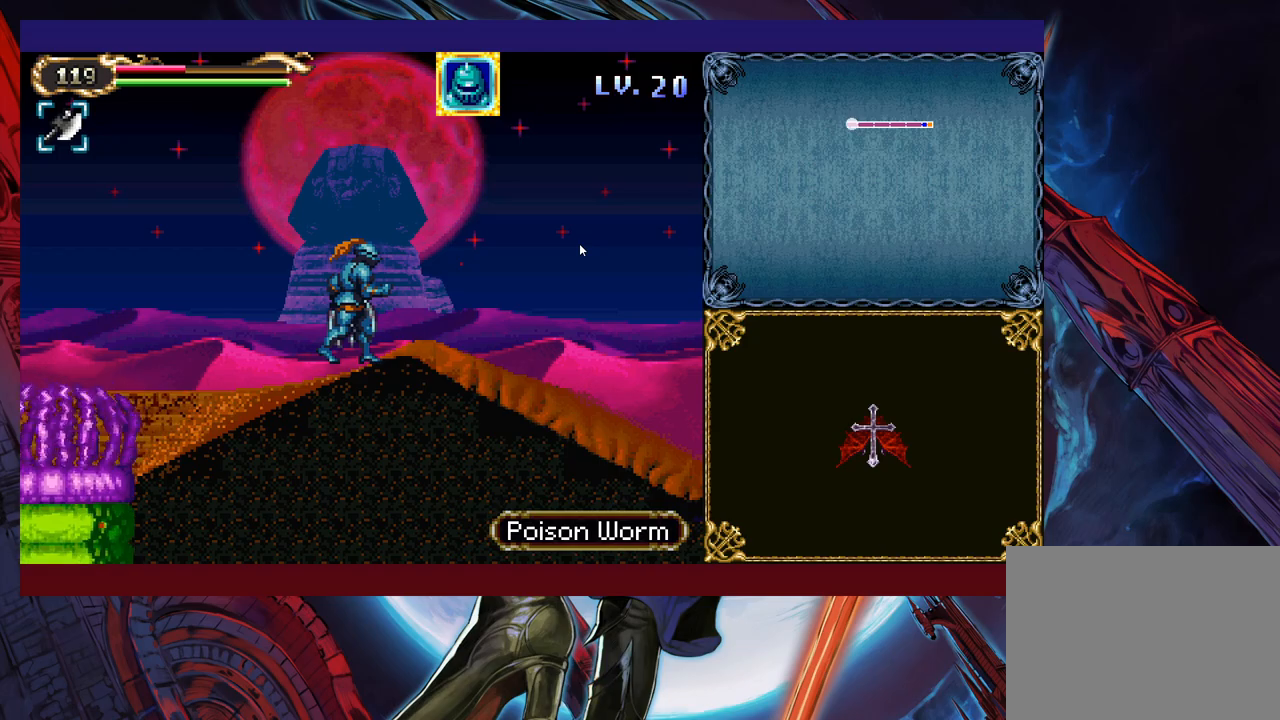
{"buttons": [], "left_stick": "center", "events": []}
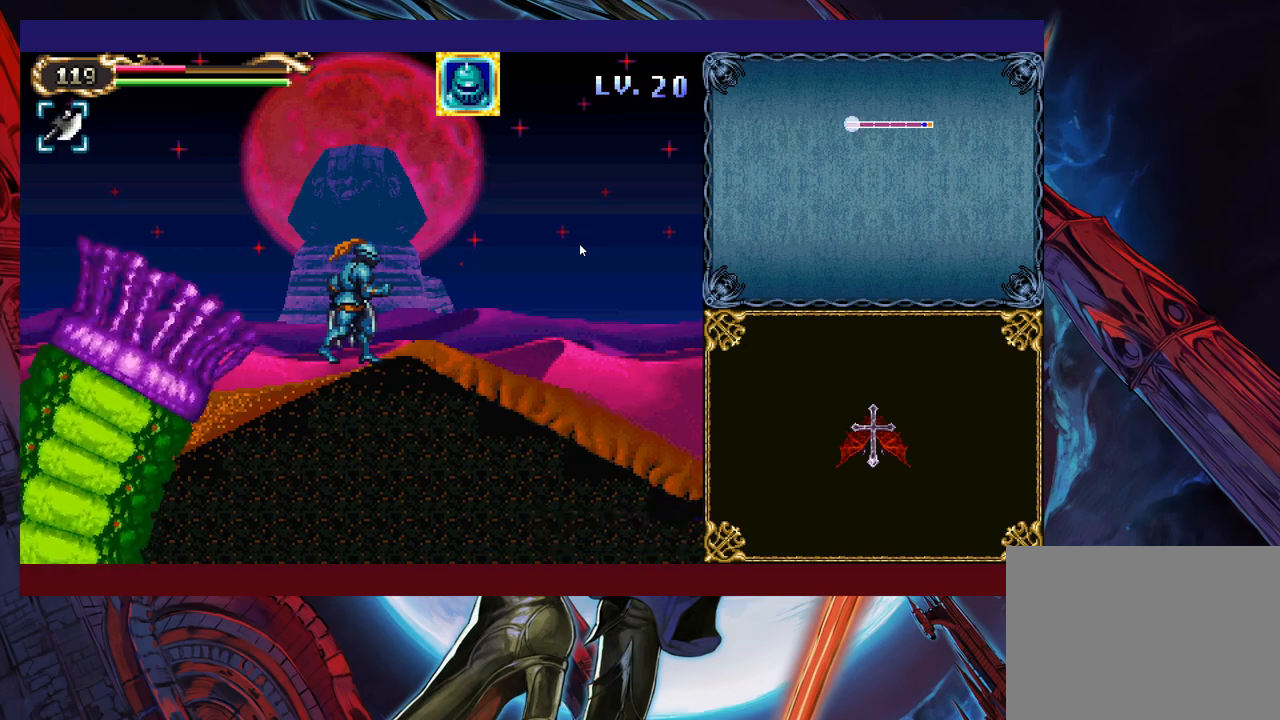
{"buttons": [], "left_stick": "left", "events": [[433, "left_stick", "left"]]}
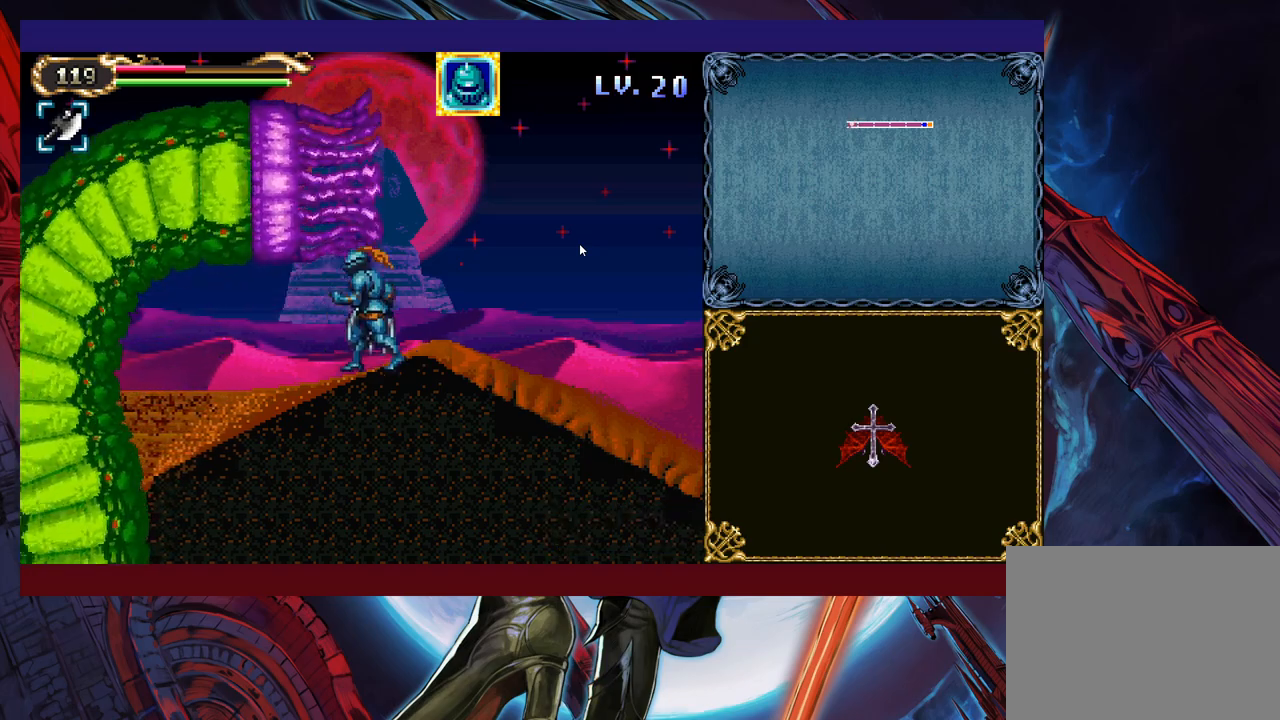
{"buttons": [], "left_stick": "center", "events": [[150, "left_stick", "up-left"], [200, "X", "down"], [250, "X", "up"], [283, "Y", "down"], [300, "left_stick", "down"], [350, "Y", "up"], [400, "left_stick", "center"]]}
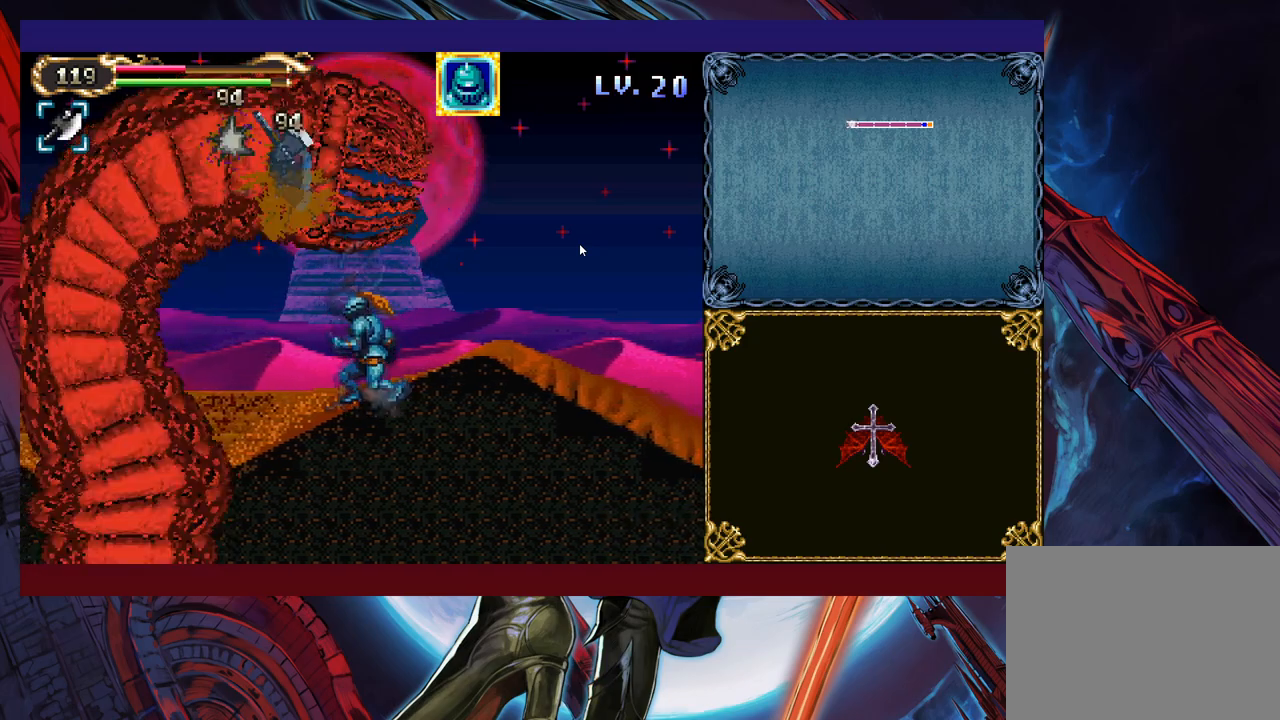
{"buttons": [], "left_stick": "center", "events": [[83, "left_stick", "left"], [150, "left_stick", "center"]]}
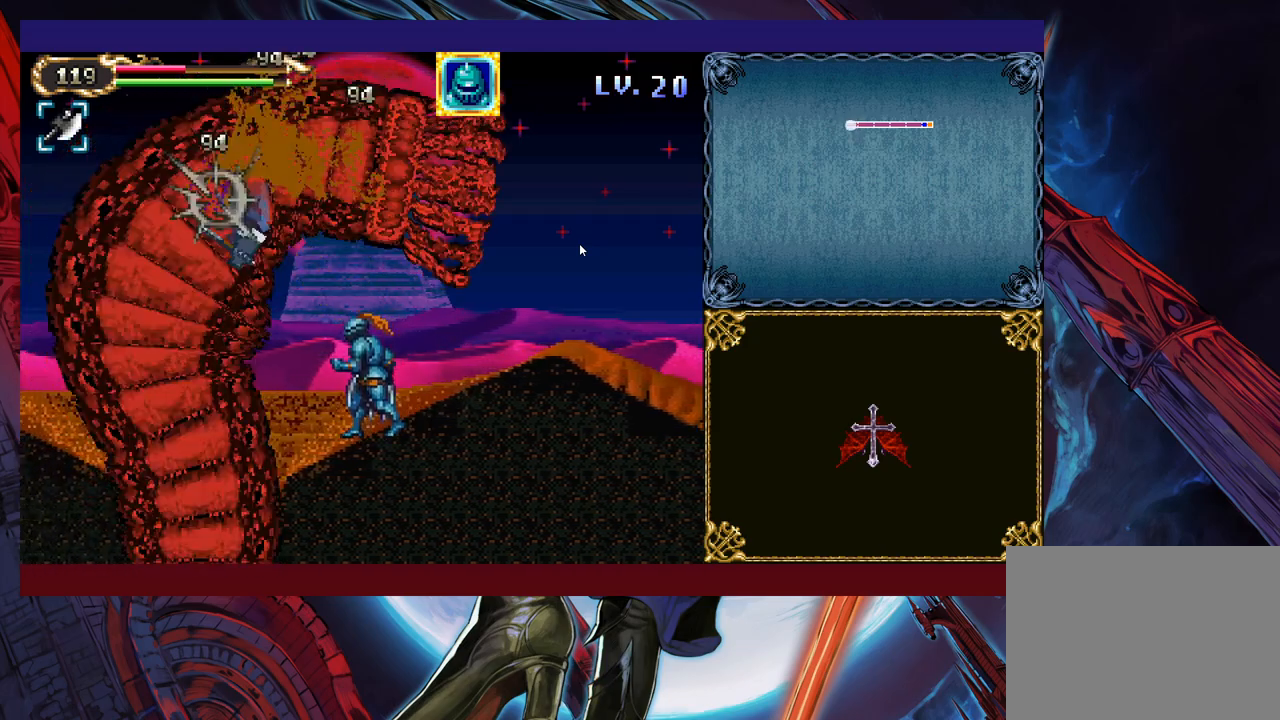
{"buttons": [], "left_stick": "center", "events": [[133, "left_stick", "right"], [250, "left_stick", "center"], [300, "left_stick", "right"], [400, "left_stick", "up-left"], [450, "X", "down"], [500, "X", "up"], [500, "left_stick", "center"]]}
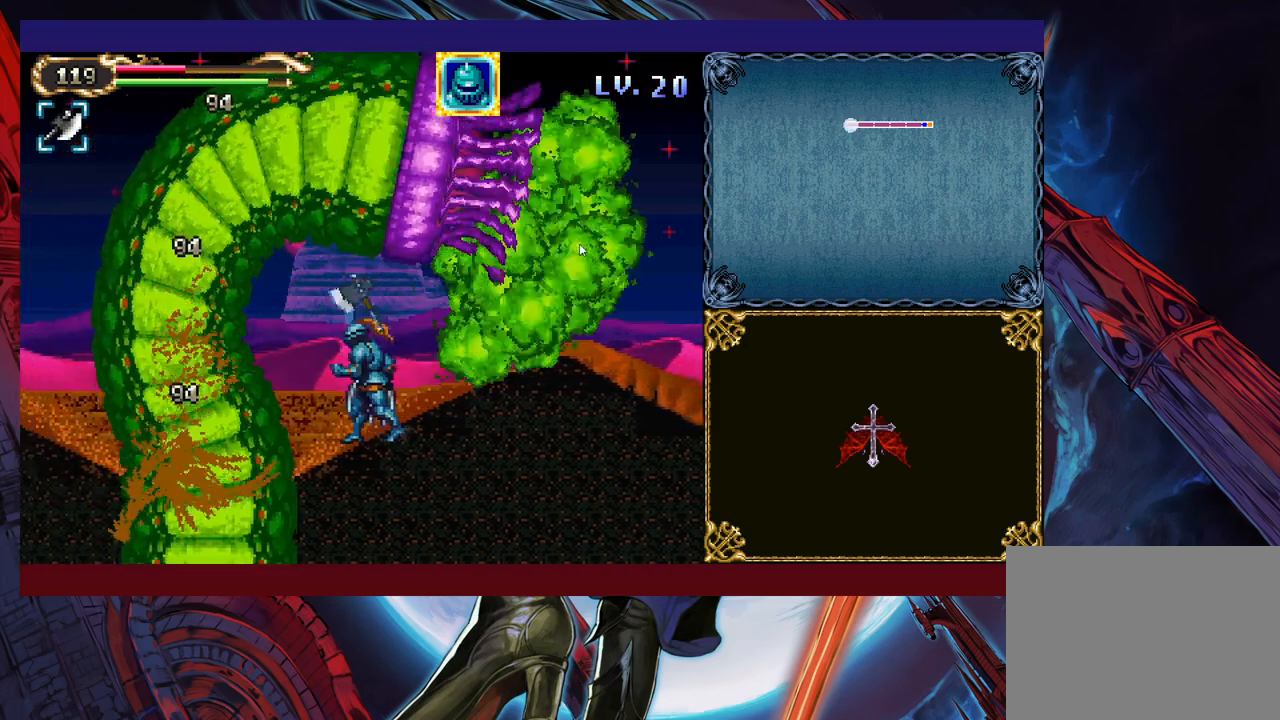
{"buttons": [], "left_stick": "center", "events": [[33, "Y", "down"], [33, "left_stick", "down-right"], [83, "Y", "up"], [150, "left_stick", "right"], [283, "left_stick", "center"]]}
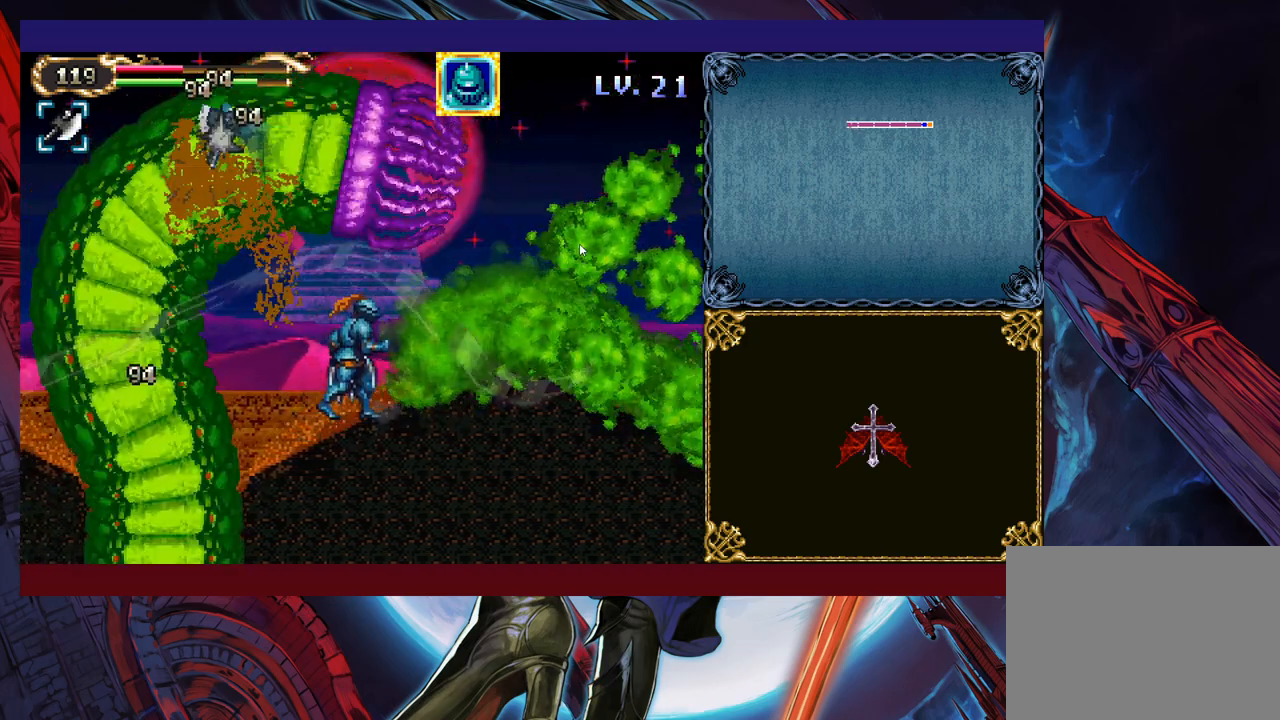
{"buttons": [], "left_stick": "left", "events": [[450, "left_stick", "left"]]}
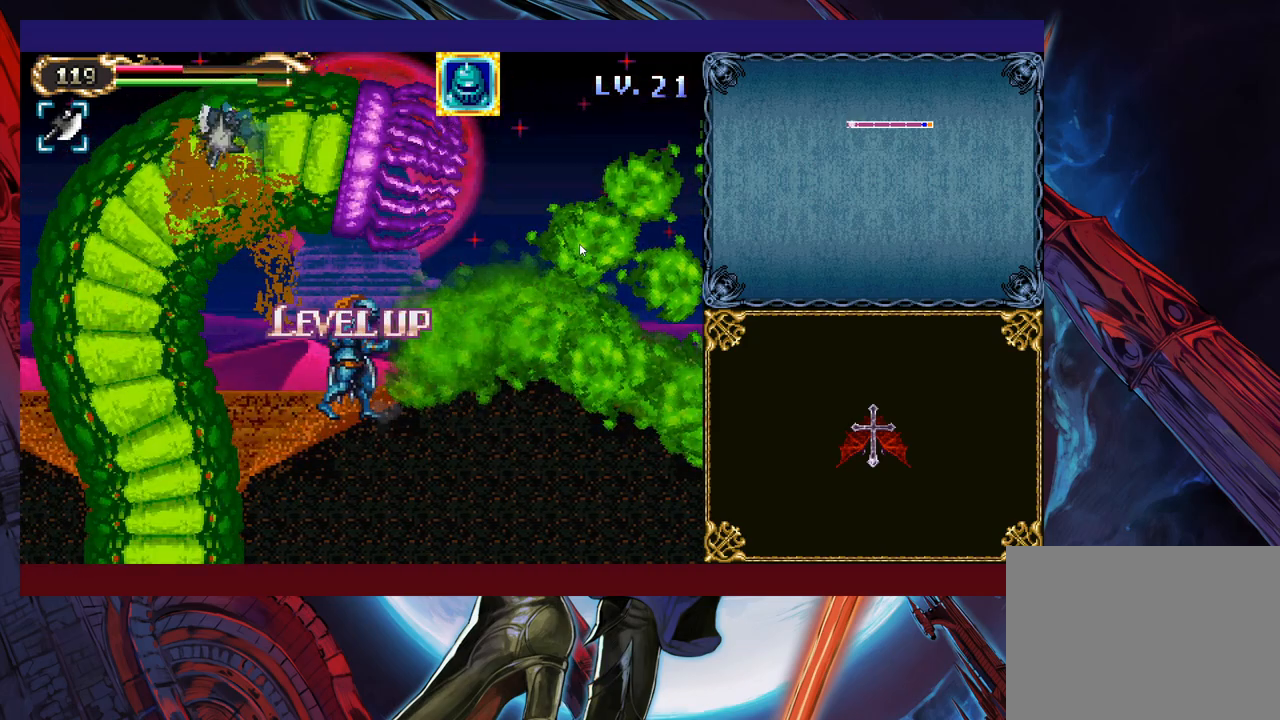
{"buttons": [], "left_stick": "left", "events": []}
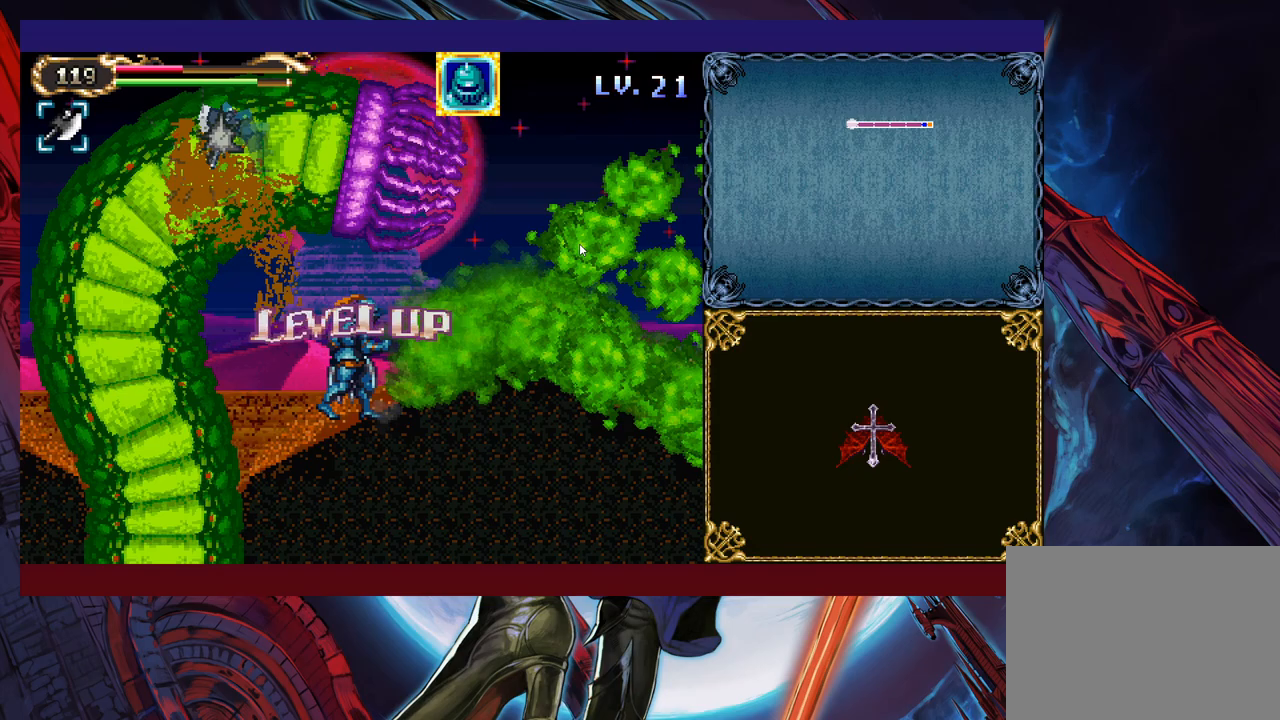
{"buttons": [], "left_stick": "left", "events": []}
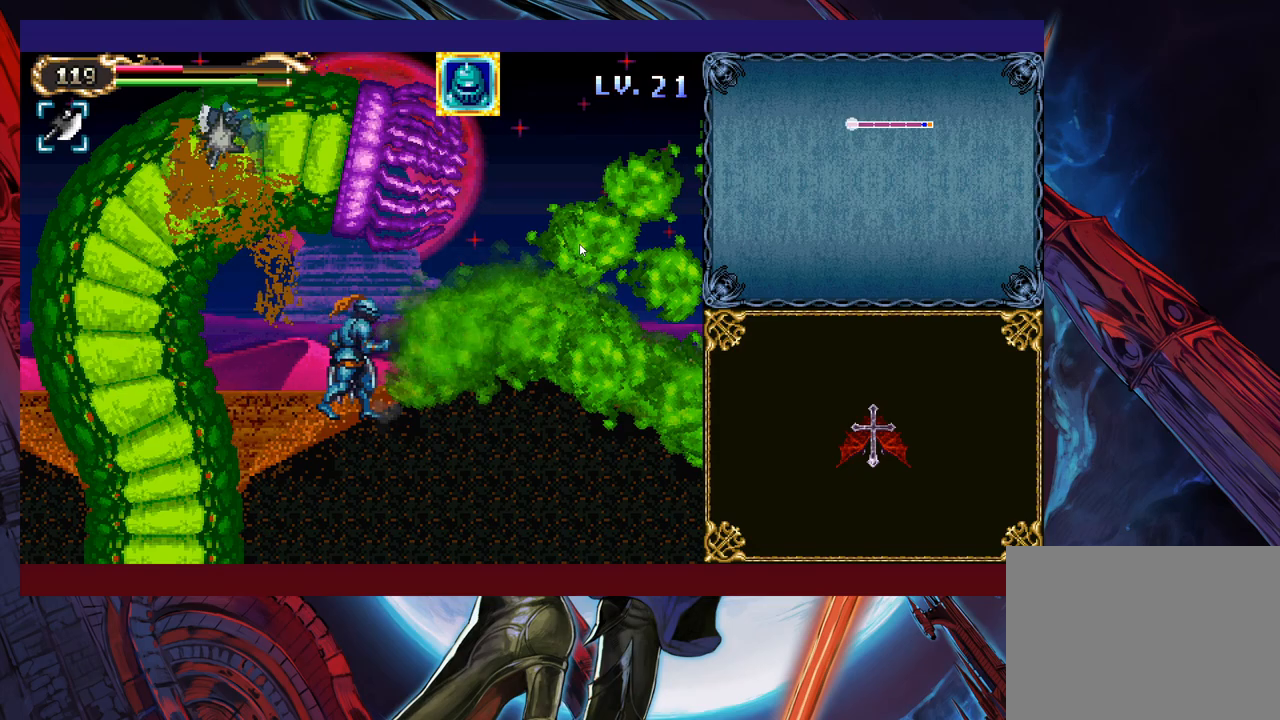
{"buttons": [], "left_stick": "down-left", "events": [[483, "left_stick", "down-left"]]}
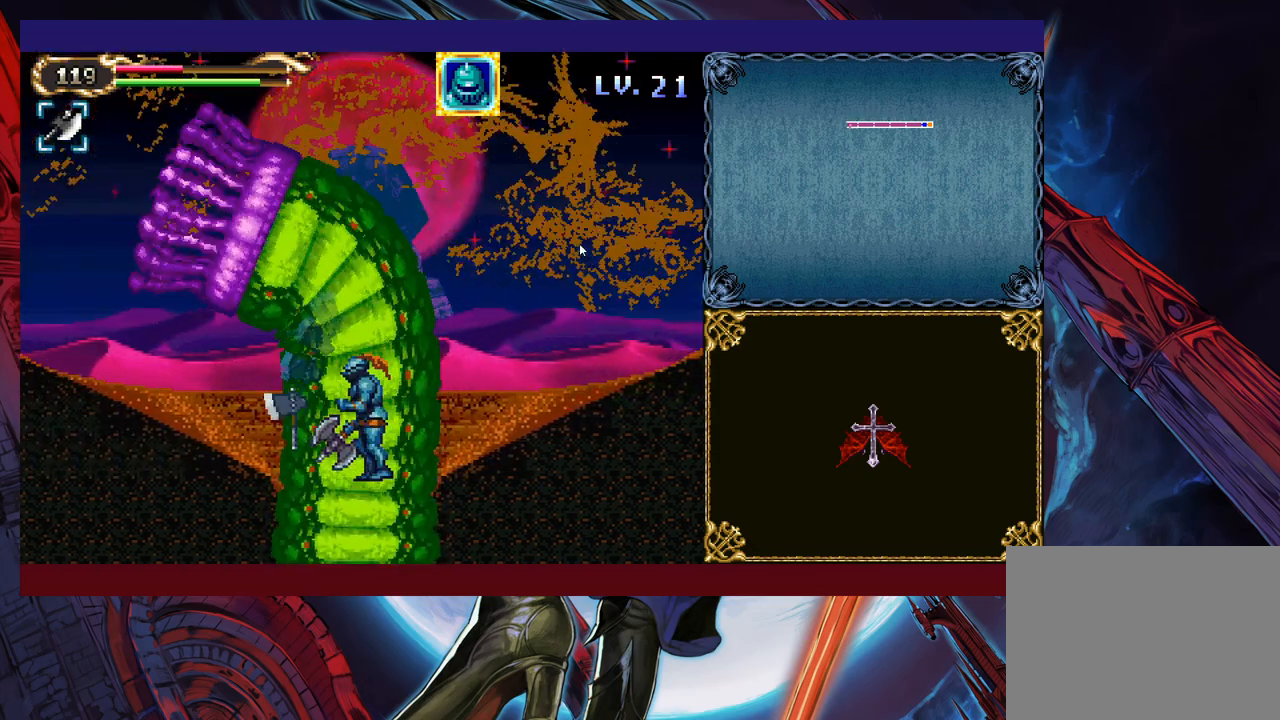
{"buttons": [], "left_stick": "down", "events": [[50, "left_stick", "down"]]}
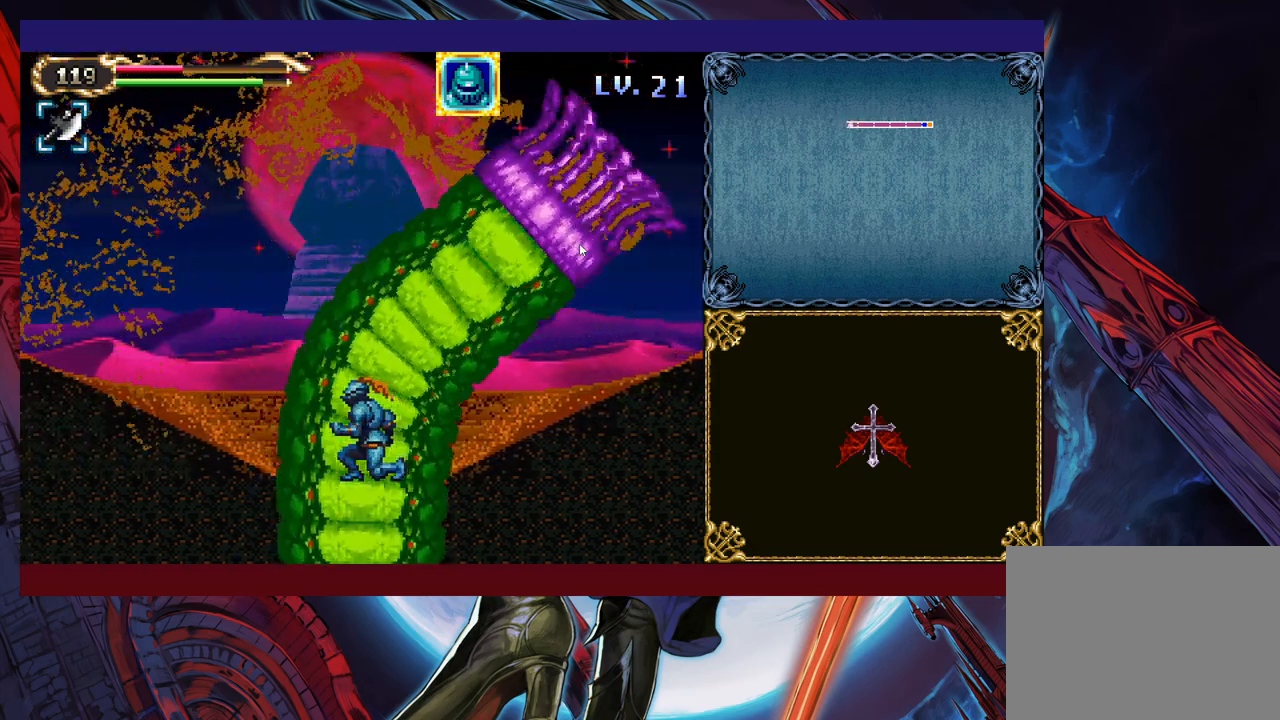
{"buttons": ["X"], "left_stick": "down", "events": [[300, "X", "down"]]}
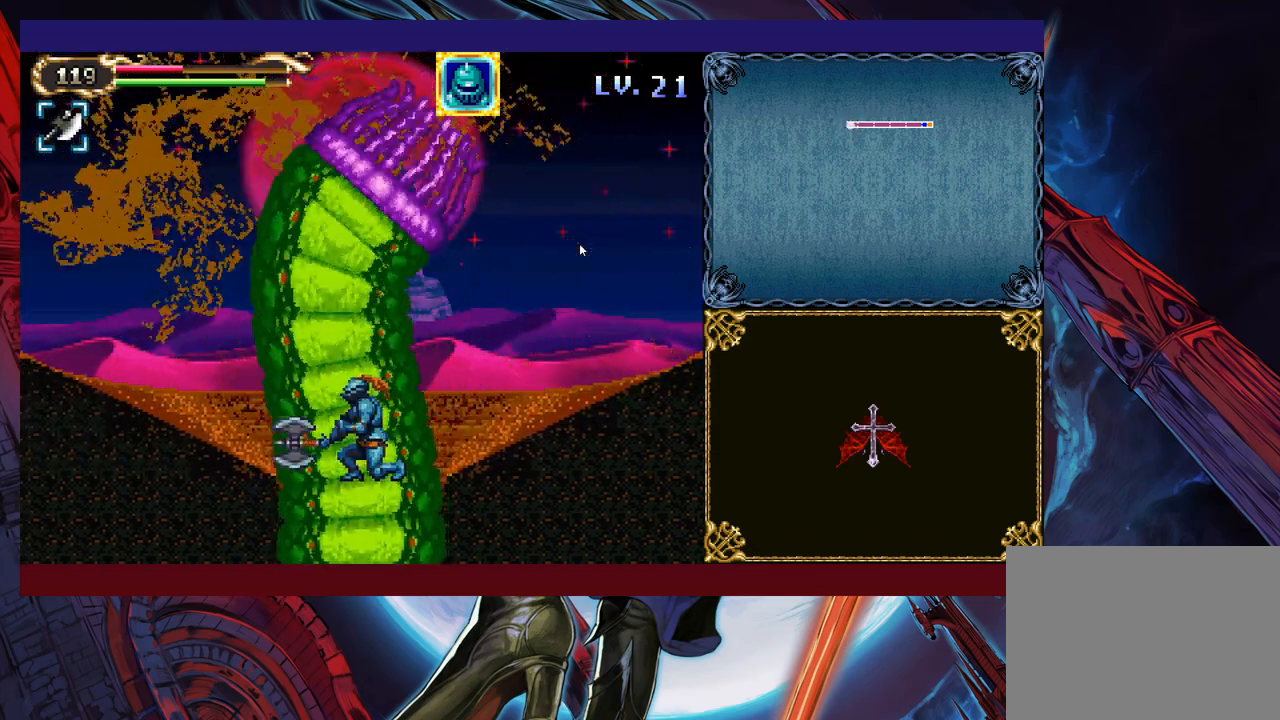
{"buttons": [], "left_stick": "down", "events": [[500, "X", "up"]]}
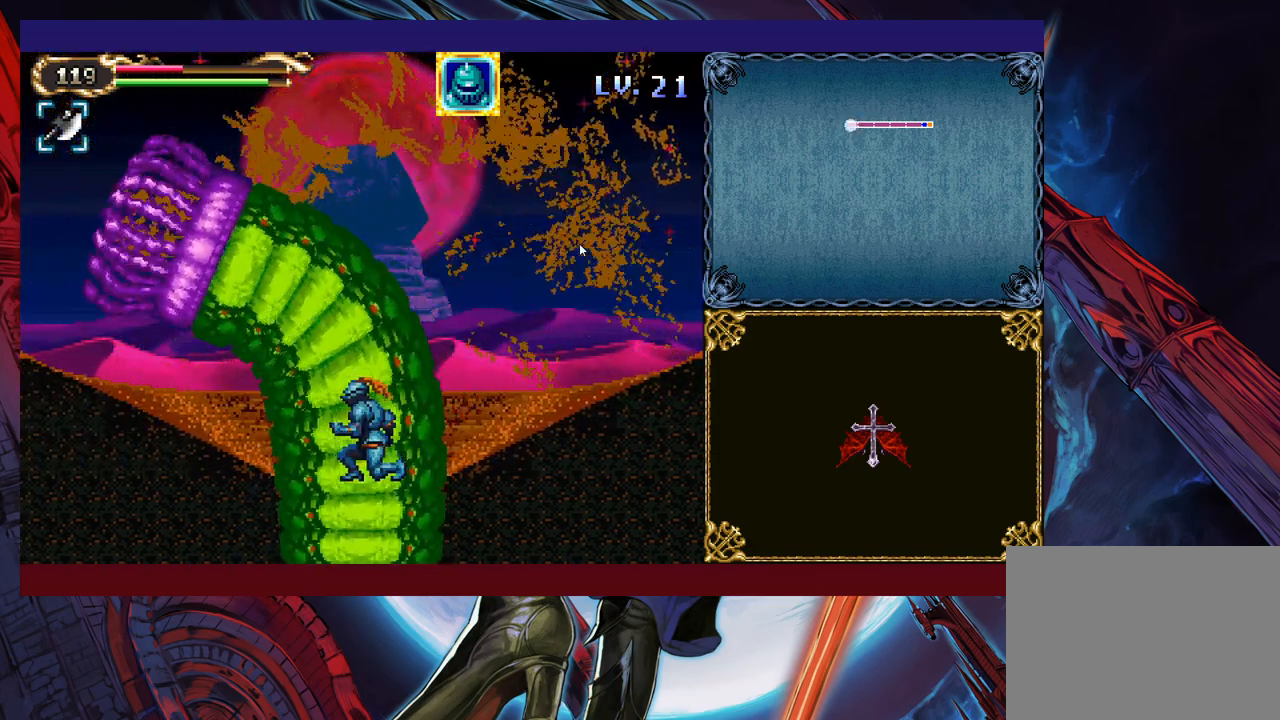
{"buttons": [], "left_stick": "center", "events": [[83, "X", "down"], [200, "X", "up"], [333, "X", "down"], [400, "X", "up"], [500, "left_stick", "center"]]}
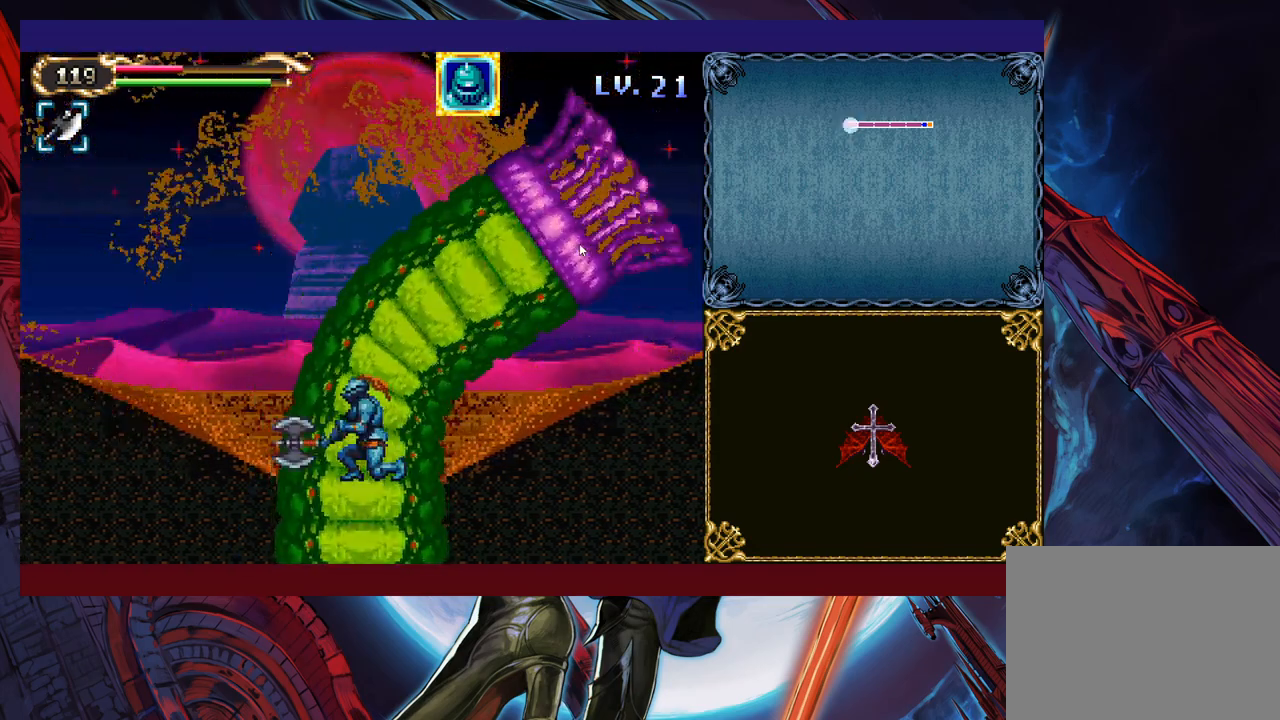
{"buttons": [], "left_stick": "up", "events": [[33, "left_stick", "up"]]}
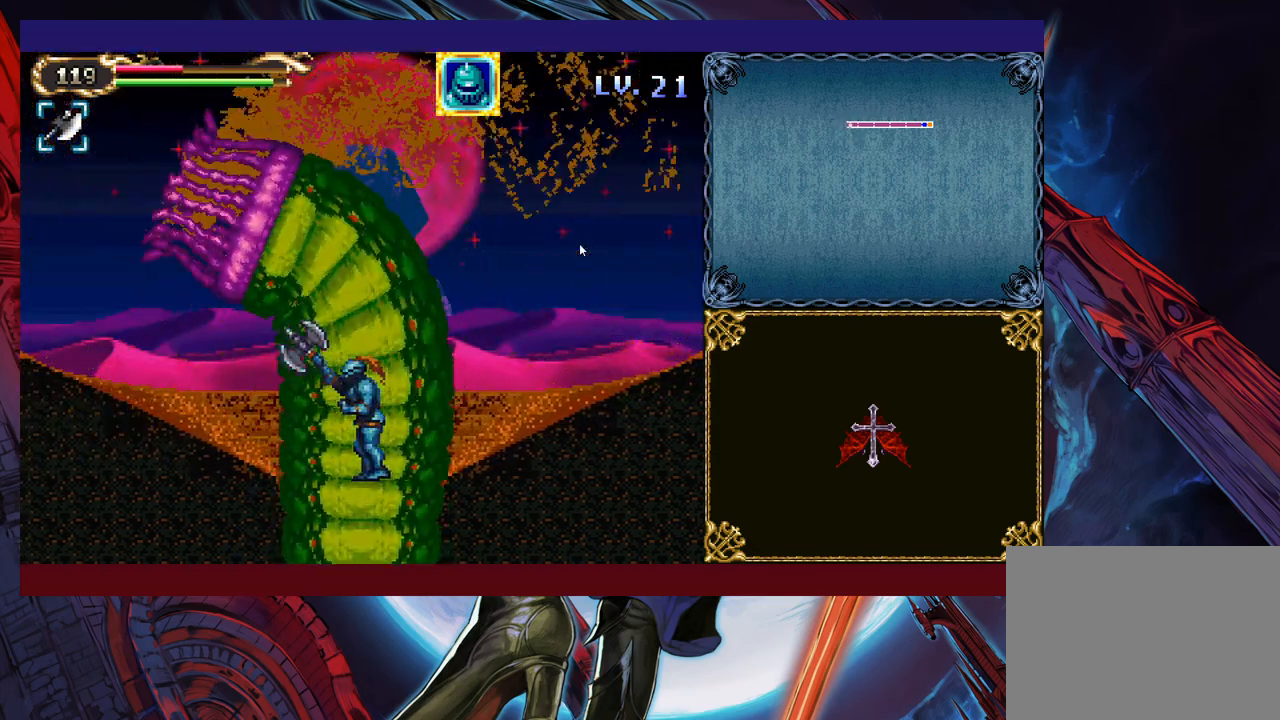
{"buttons": [], "left_stick": "up", "events": []}
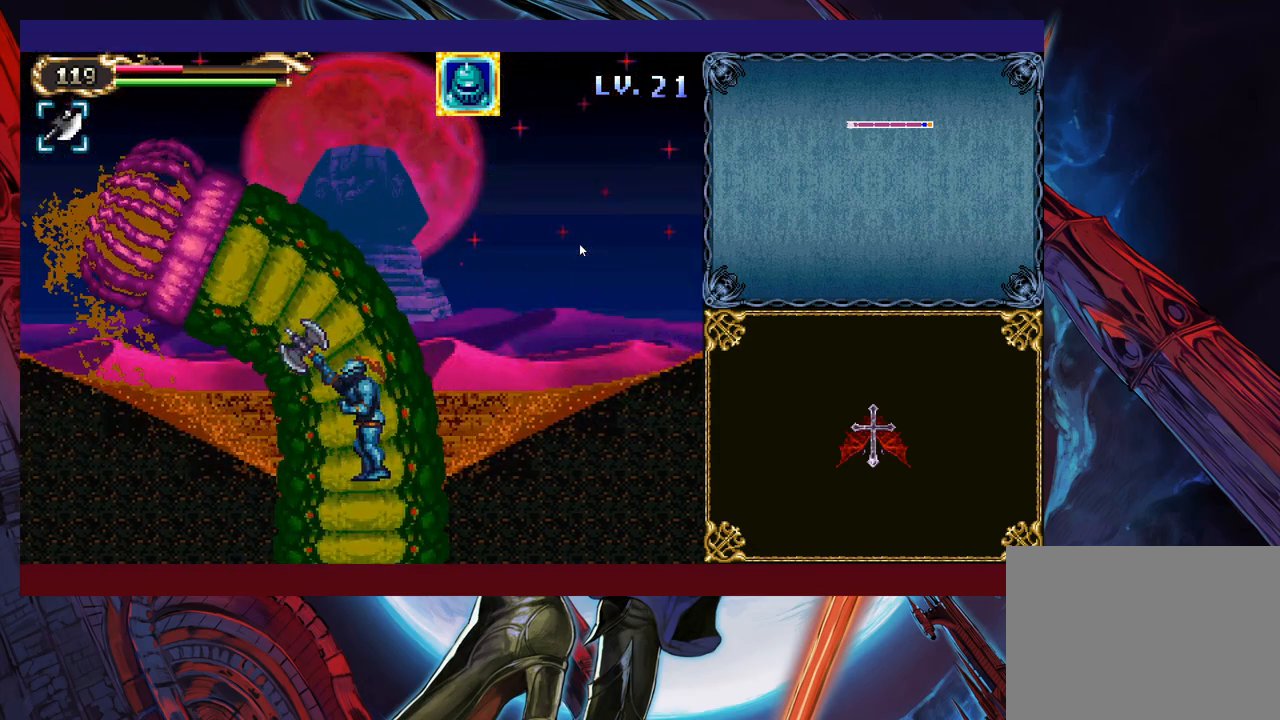
{"buttons": [], "left_stick": "up", "events": []}
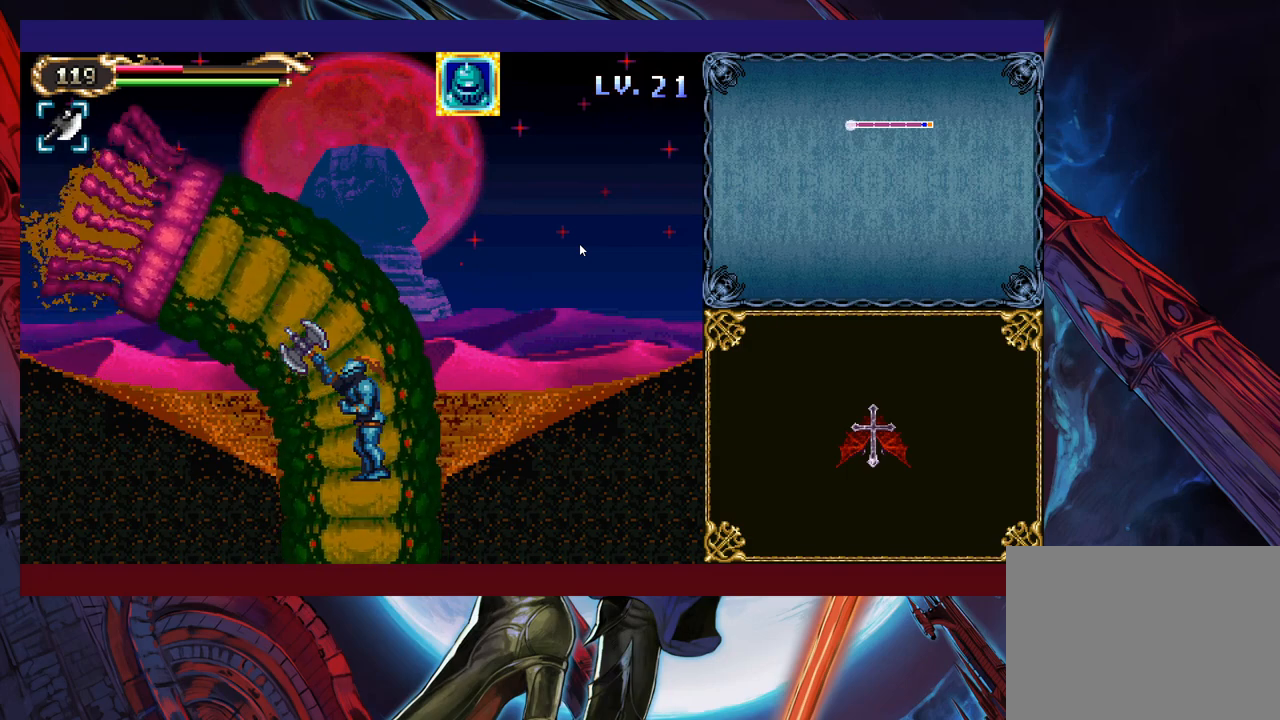
{"buttons": [], "left_stick": "up", "events": []}
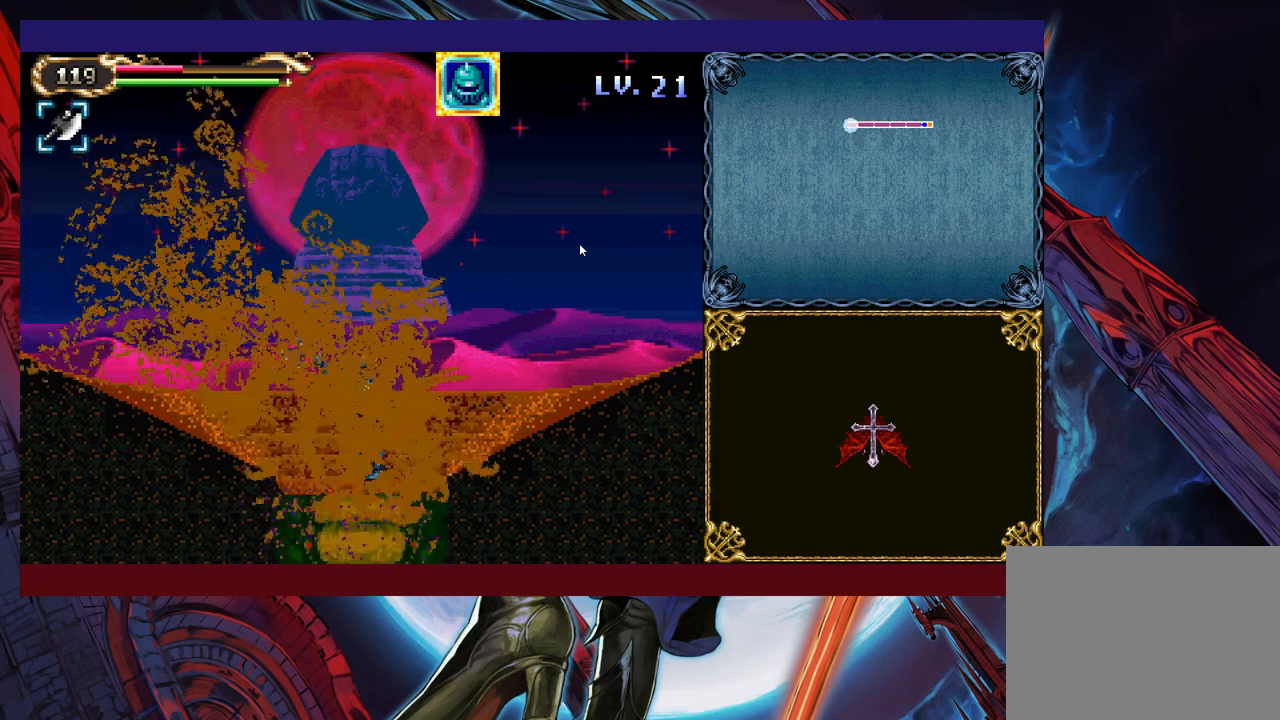
{"buttons": [], "left_stick": "up", "events": []}
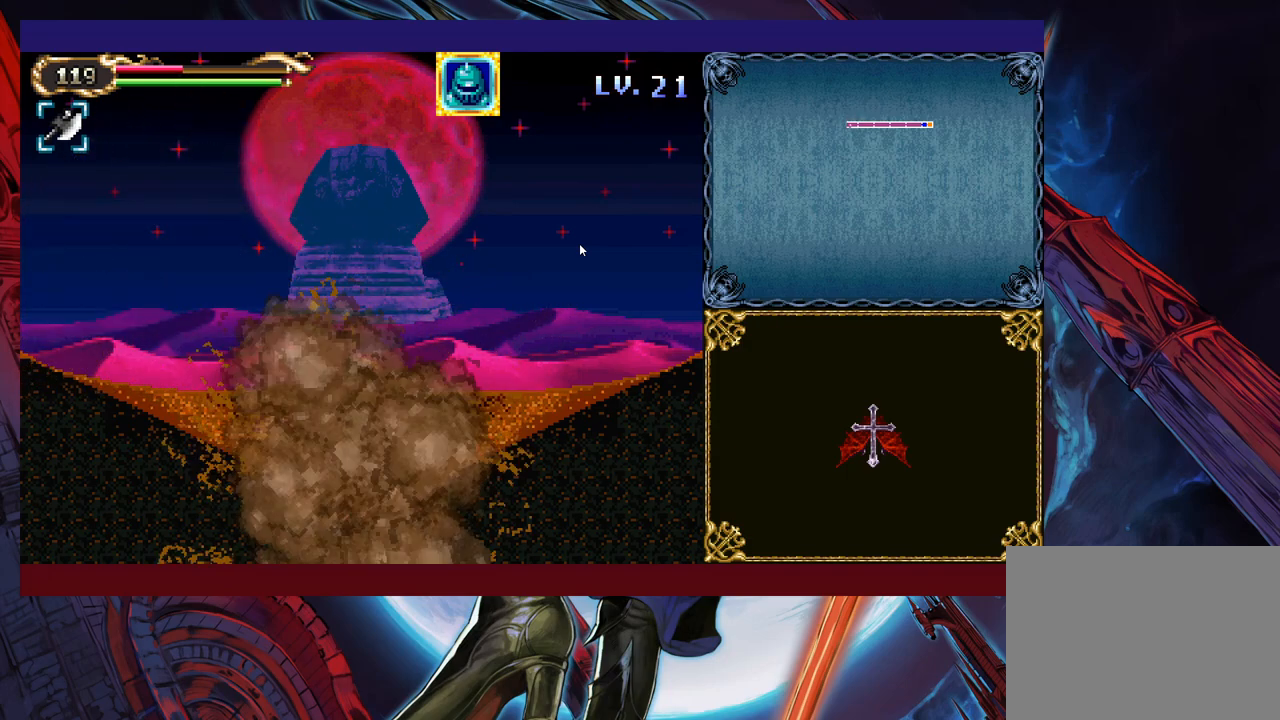
{"buttons": [], "left_stick": "up", "events": []}
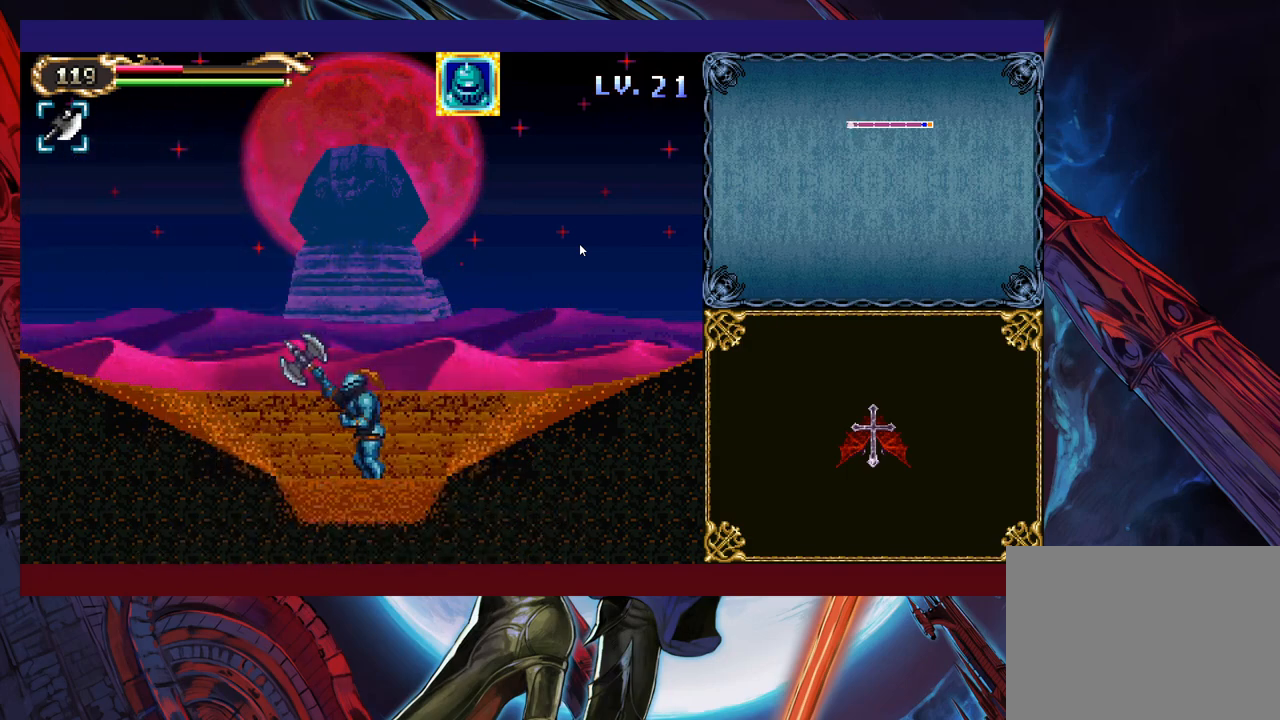
{"buttons": [], "left_stick": "up", "events": []}
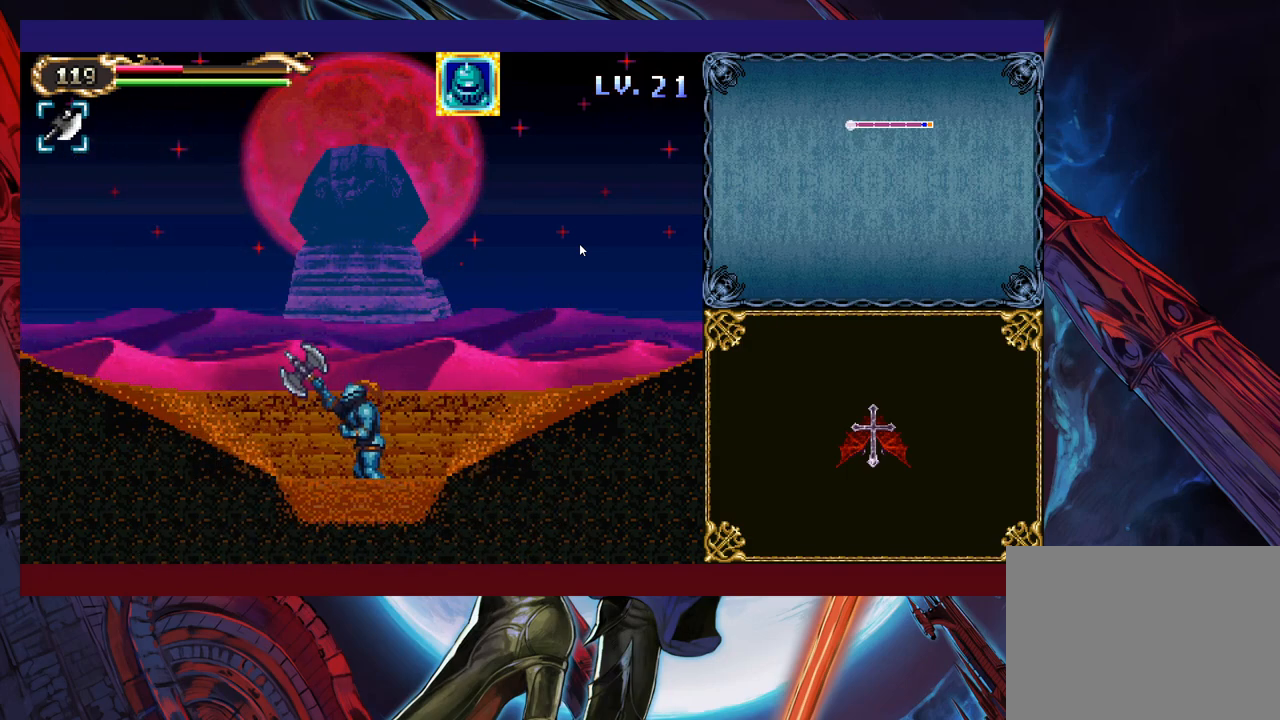
{"buttons": [], "left_stick": "up", "events": []}
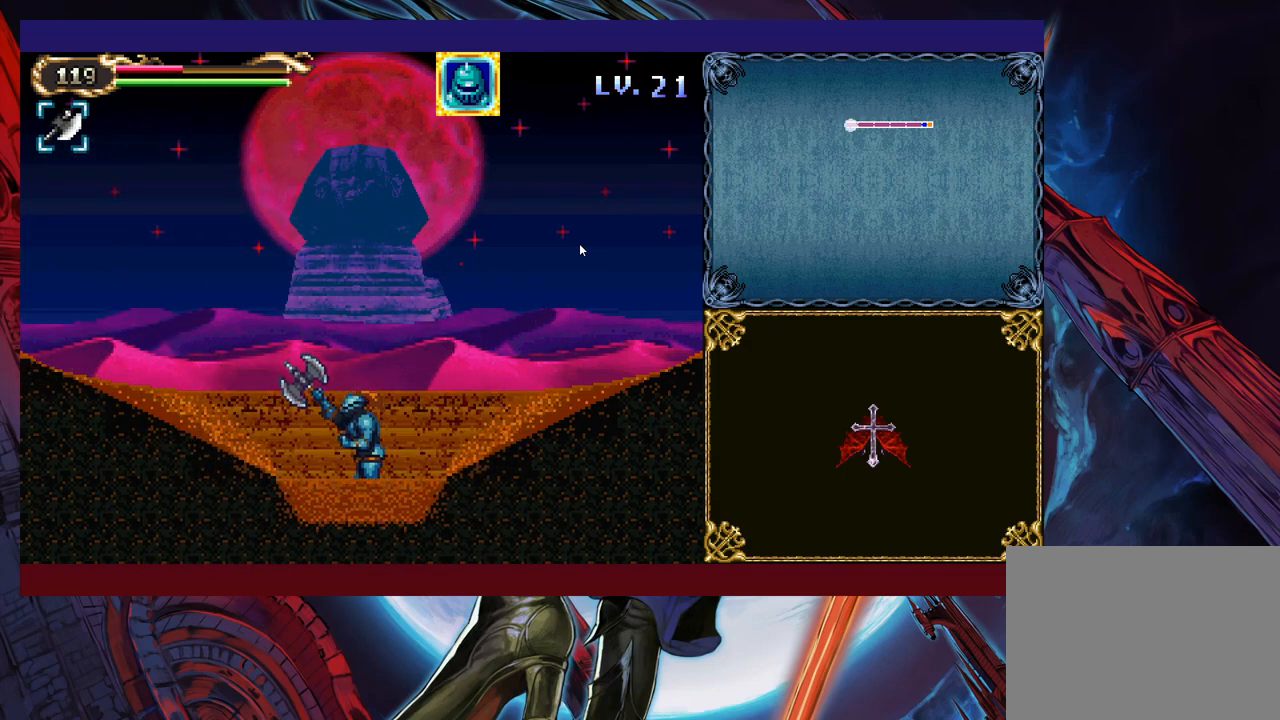
{"buttons": [], "left_stick": "up", "events": []}
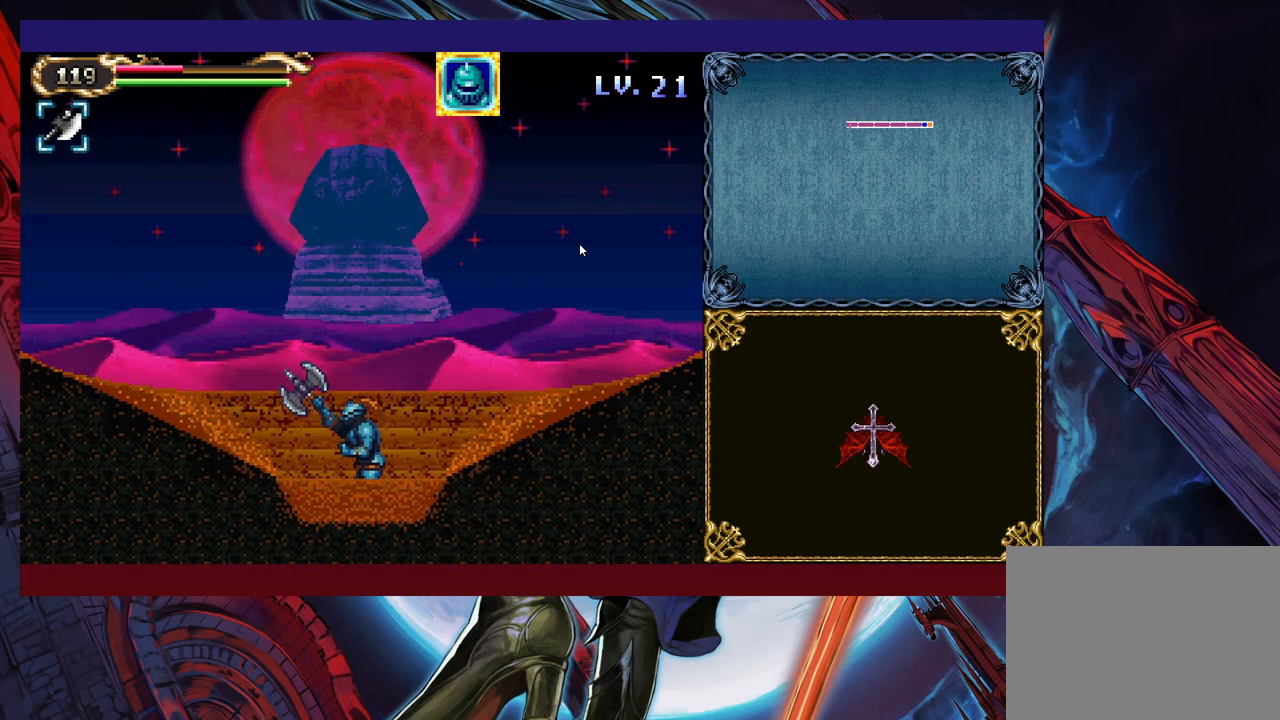
{"buttons": [], "left_stick": "up", "events": []}
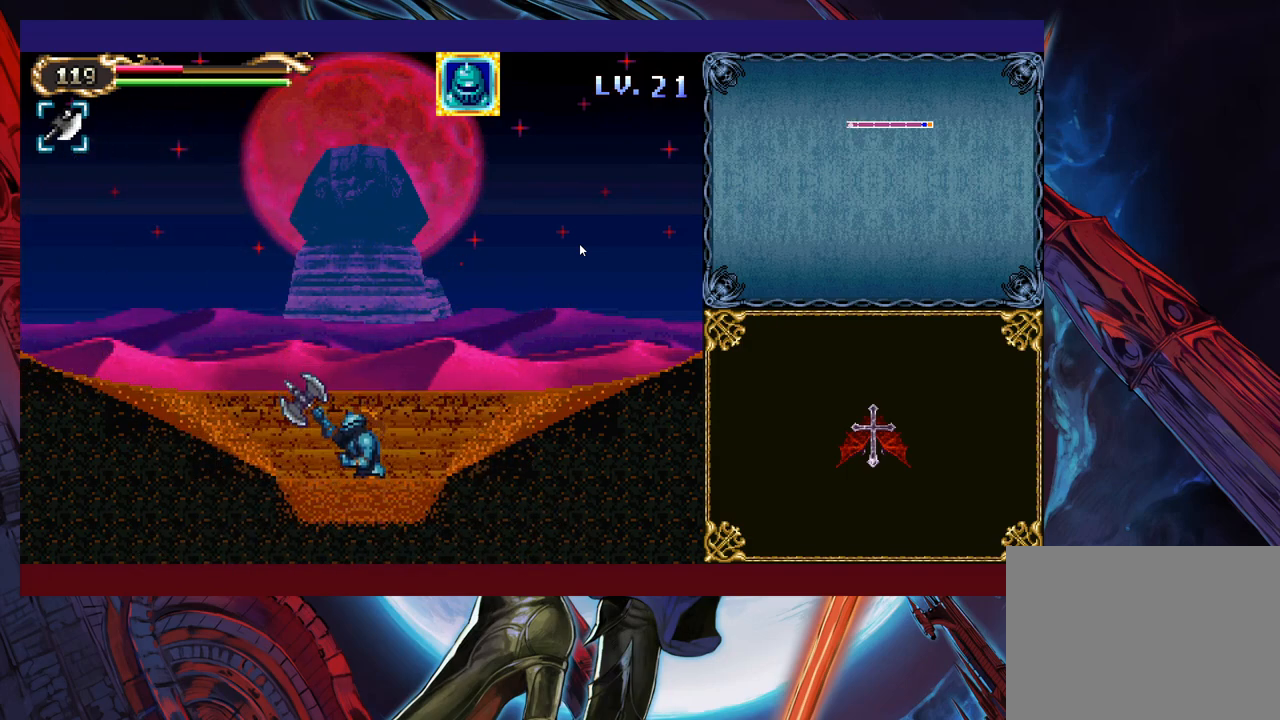
{"buttons": [], "left_stick": "up", "events": []}
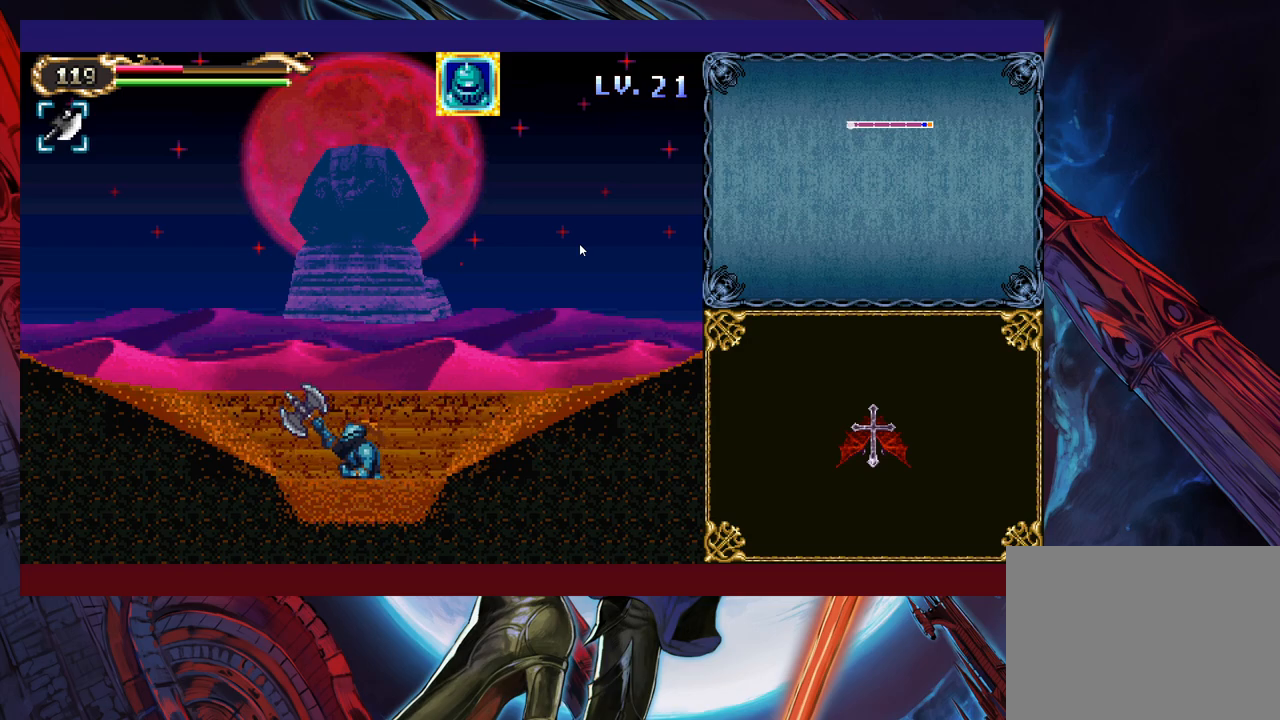
{"buttons": [], "left_stick": "up", "events": []}
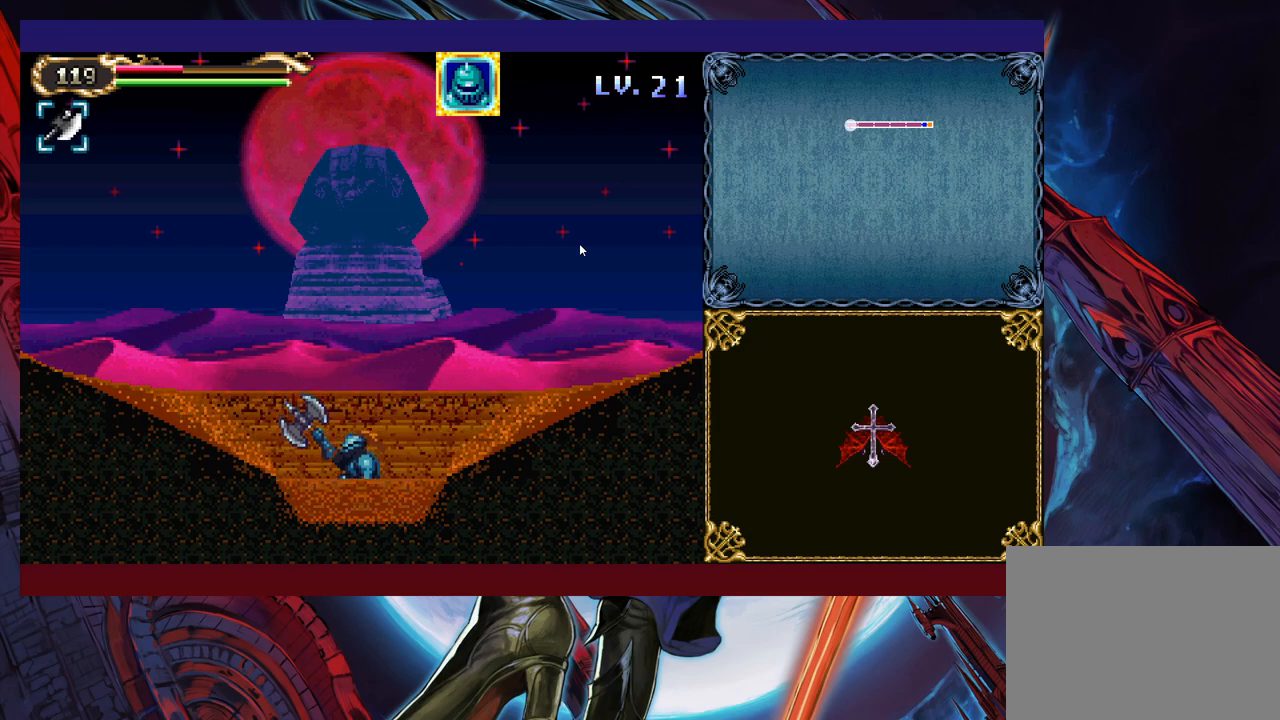
{"buttons": [], "left_stick": "up", "events": []}
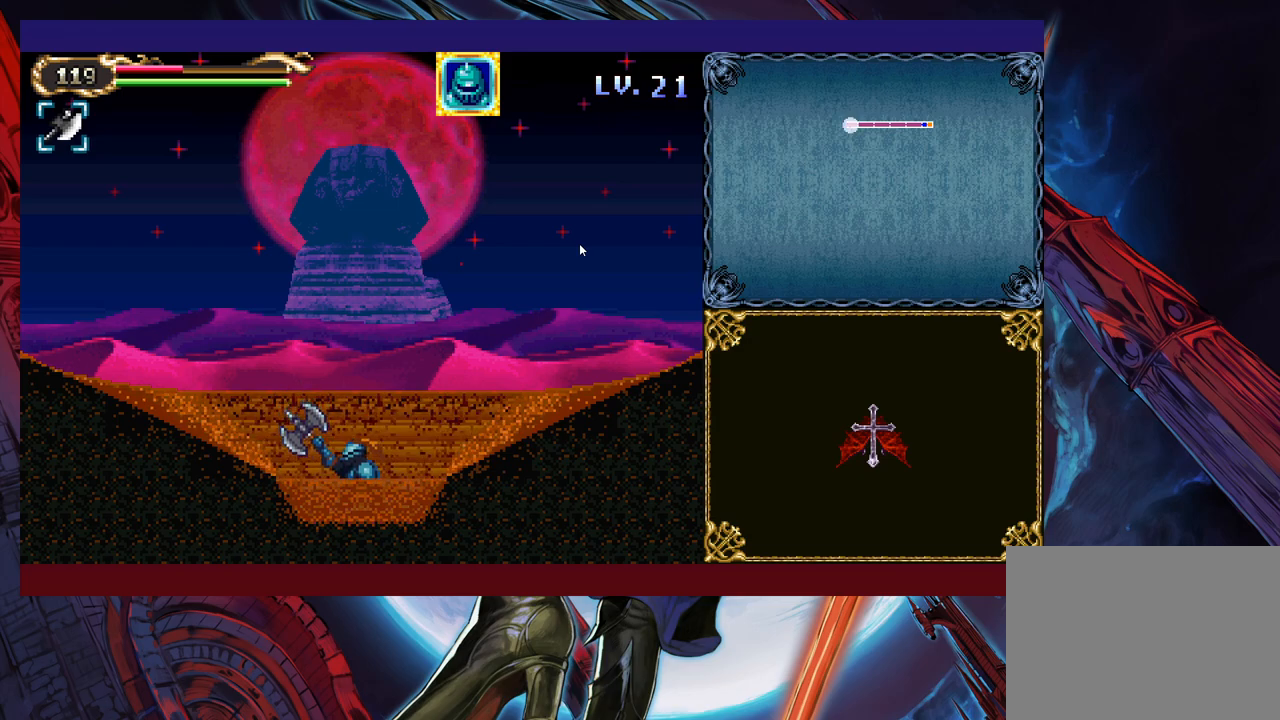
{"buttons": ["B"], "left_stick": "down", "events": [[400, "left_stick", "down"], [450, "B", "down"]]}
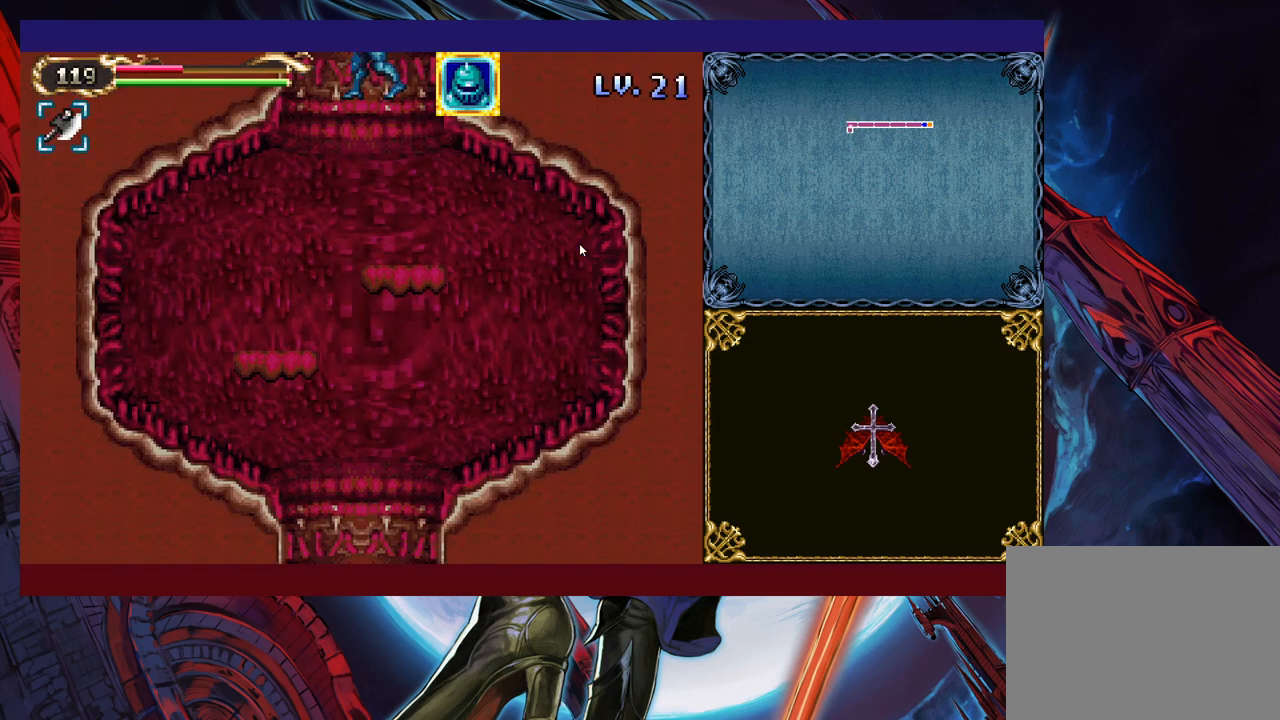
{"buttons": [], "left_stick": "down-right", "events": [[50, "B", "up"], [200, "left_stick", "left"], [300, "left_stick", "down"], [350, "left_stick", "down-right"]]}